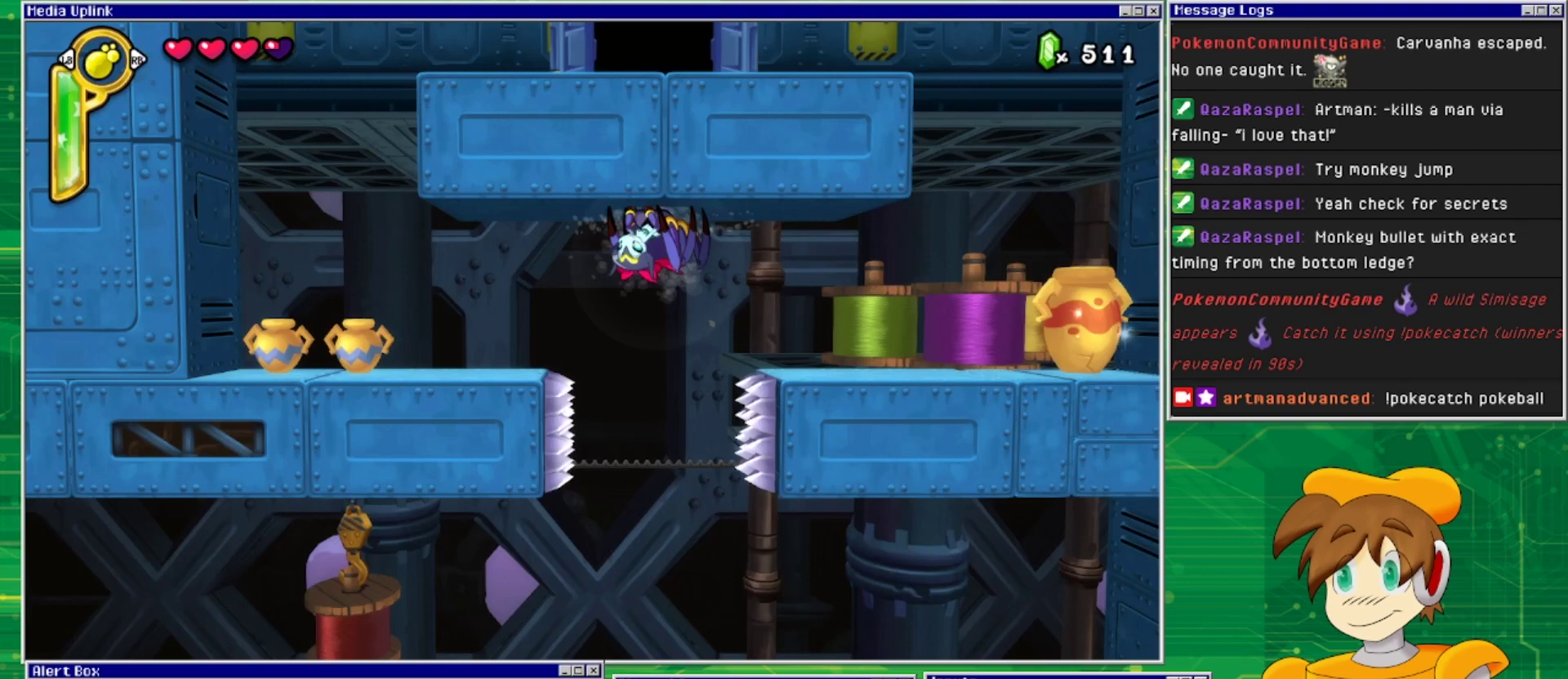
Gameplay with a controller (PlayStation layout); each line is a JSON object with the inputs held at the frame after it. "events" lists button and stick changes between this image and that frame as [ms after this image, input, new state], when the widget could be followed in between. Not read: L2 L3 R2 R3 left_stick right_stick.
{"buttons": ["DPAD_RIGHT"], "events": [[500, "DPAD_RIGHT", "down"]]}
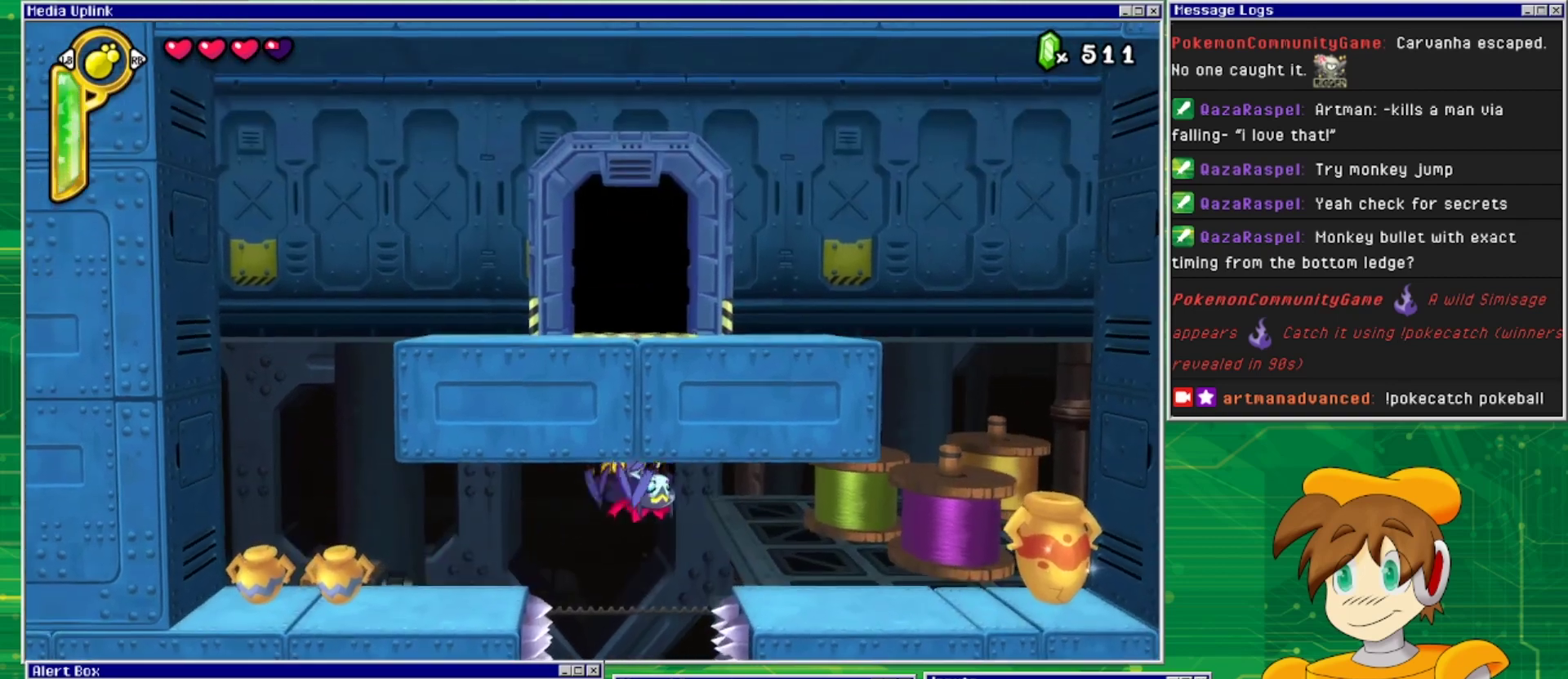
{"buttons": ["DPAD_RIGHT"], "events": []}
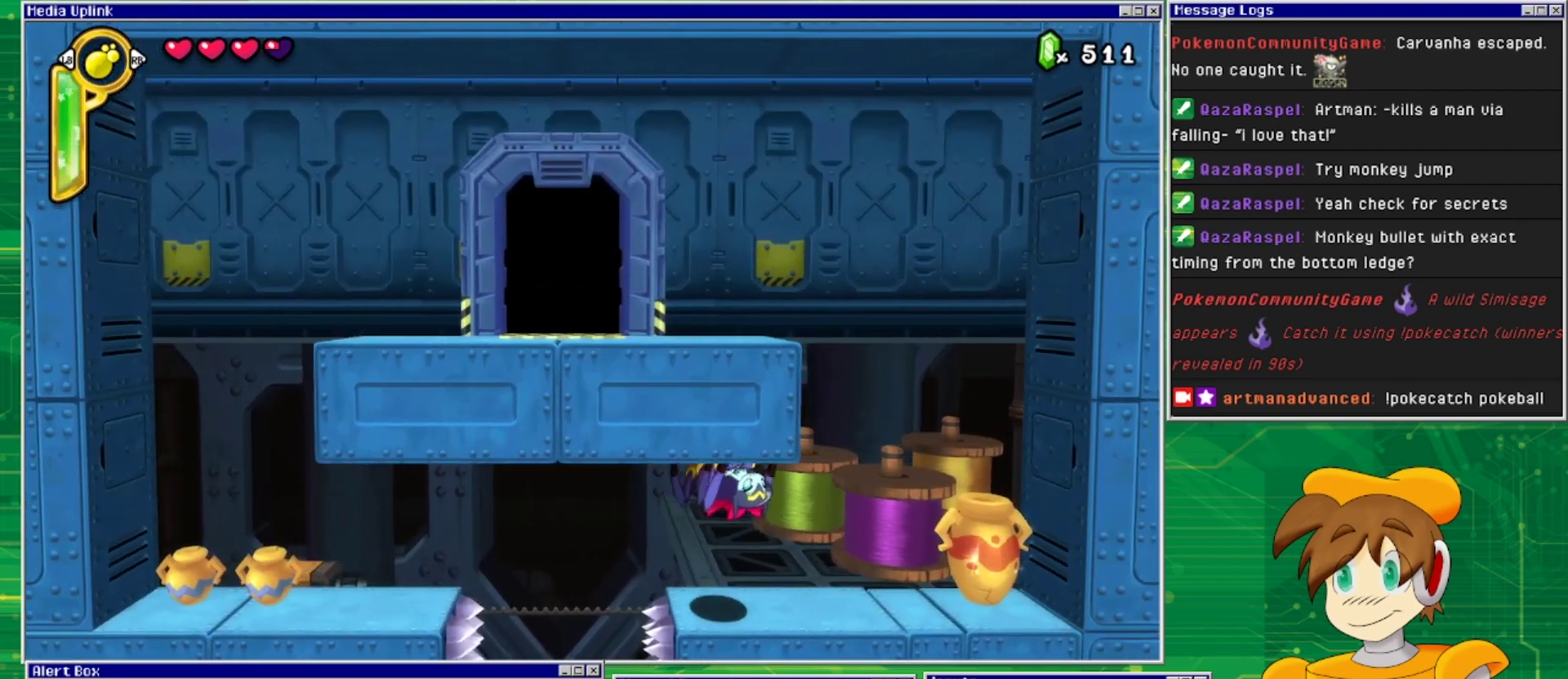
{"buttons": ["DPAD_RIGHT"], "events": [[133, "CROSS", "down"], [233, "CROSS", "up"]]}
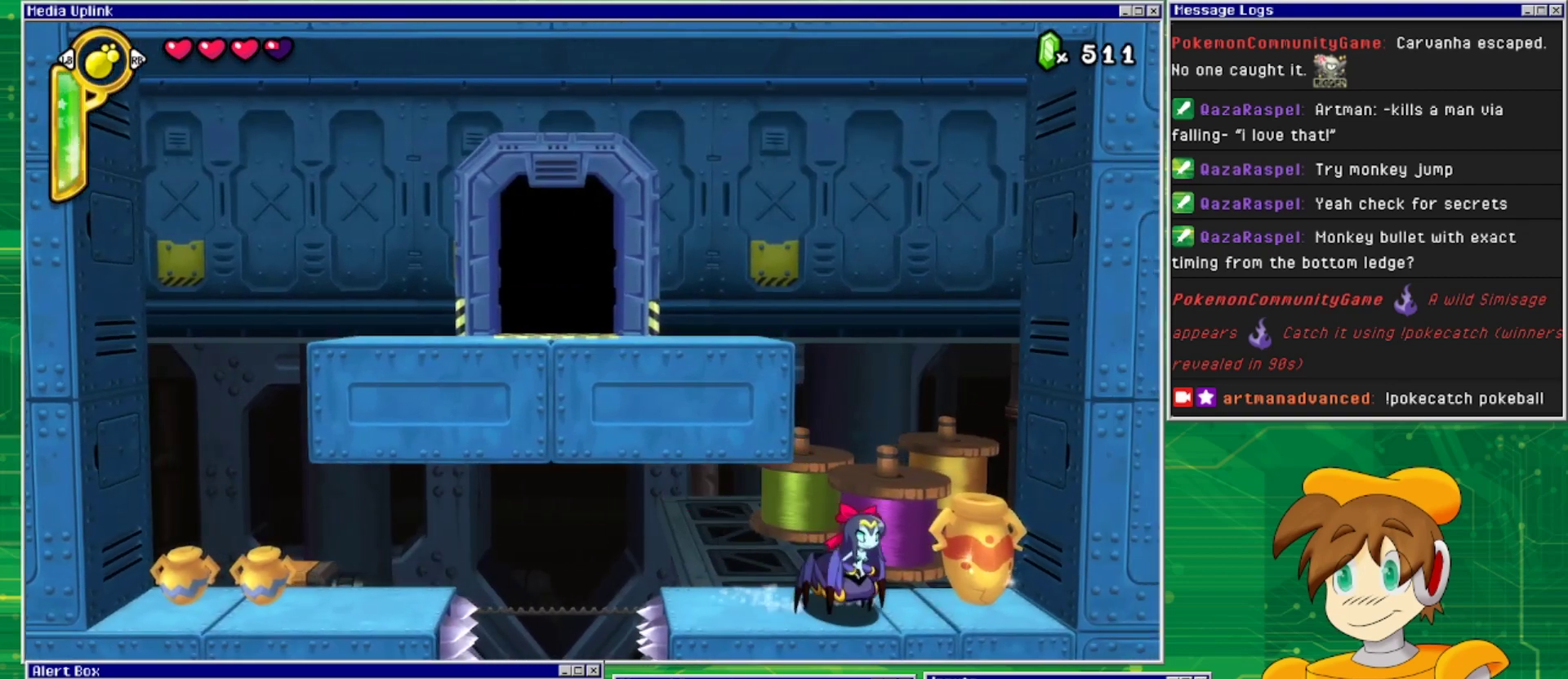
{"buttons": [], "events": [[33, "DPAD_RIGHT", "up"], [200, "TRIANGLE", "down"], [300, "TRIANGLE", "up"]]}
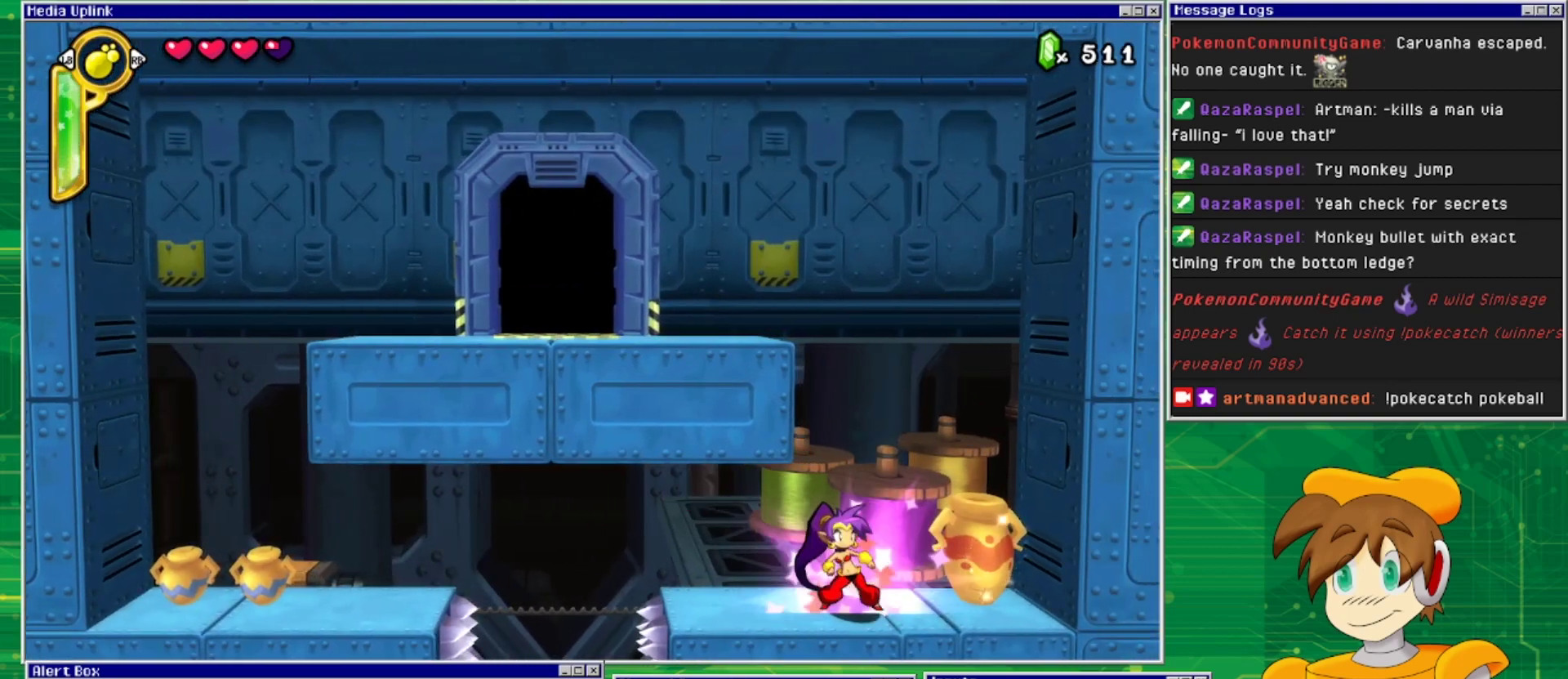
{"buttons": [], "events": [[67, "SQUARE", "down"], [200, "SQUARE", "up"], [267, "SQUARE", "down"], [367, "SQUARE", "up"]]}
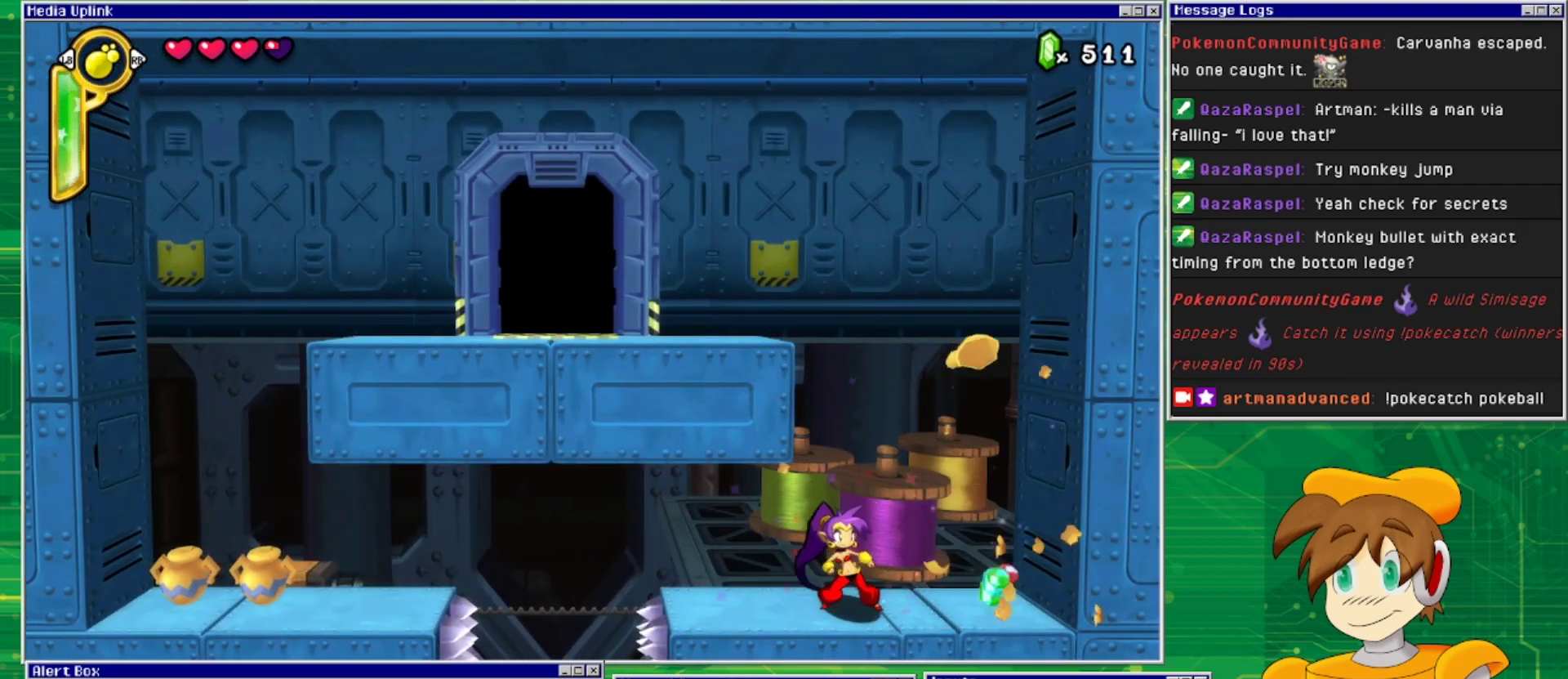
{"buttons": ["DPAD_RIGHT"], "events": [[133, "DPAD_RIGHT", "down"]]}
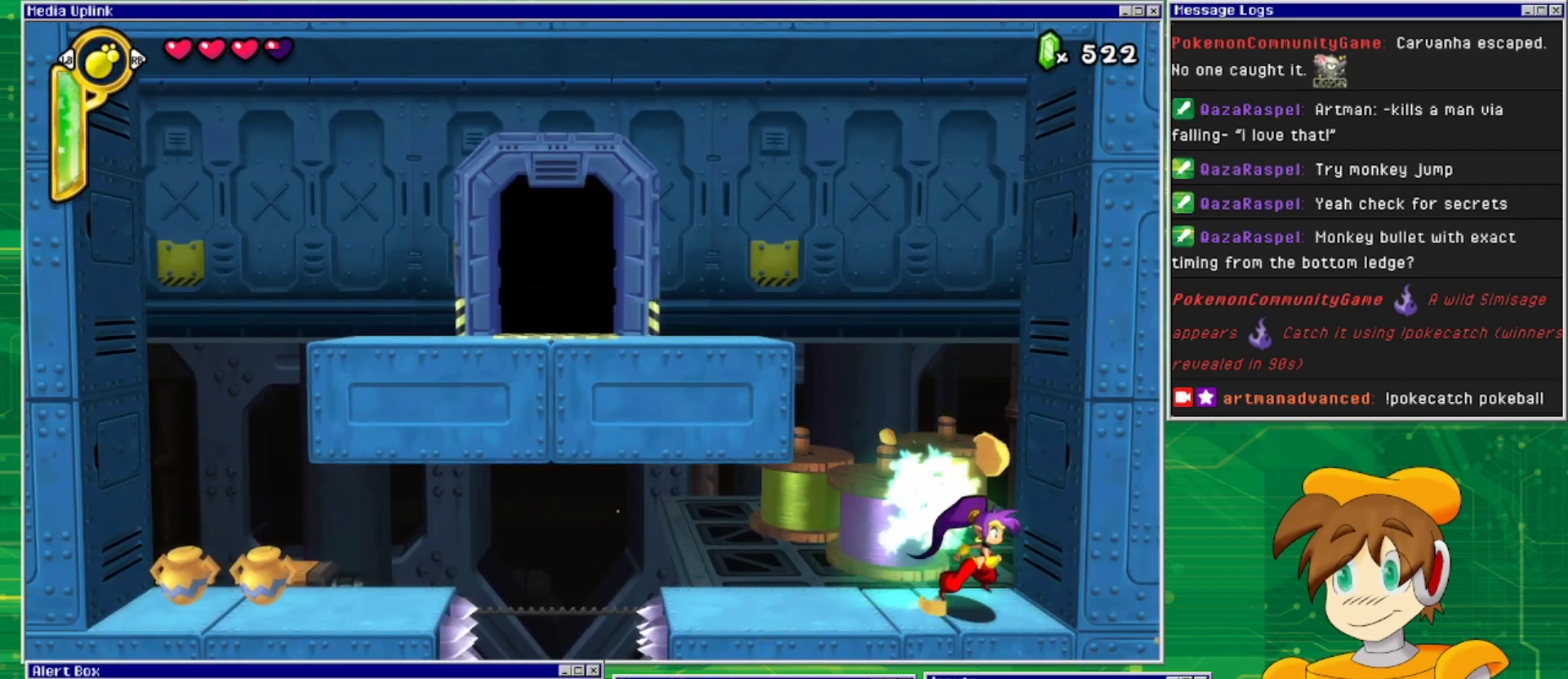
{"buttons": [], "events": [[67, "DPAD_RIGHT", "up"], [167, "DPAD_LEFT", "down"], [400, "DPAD_LEFT", "up"]]}
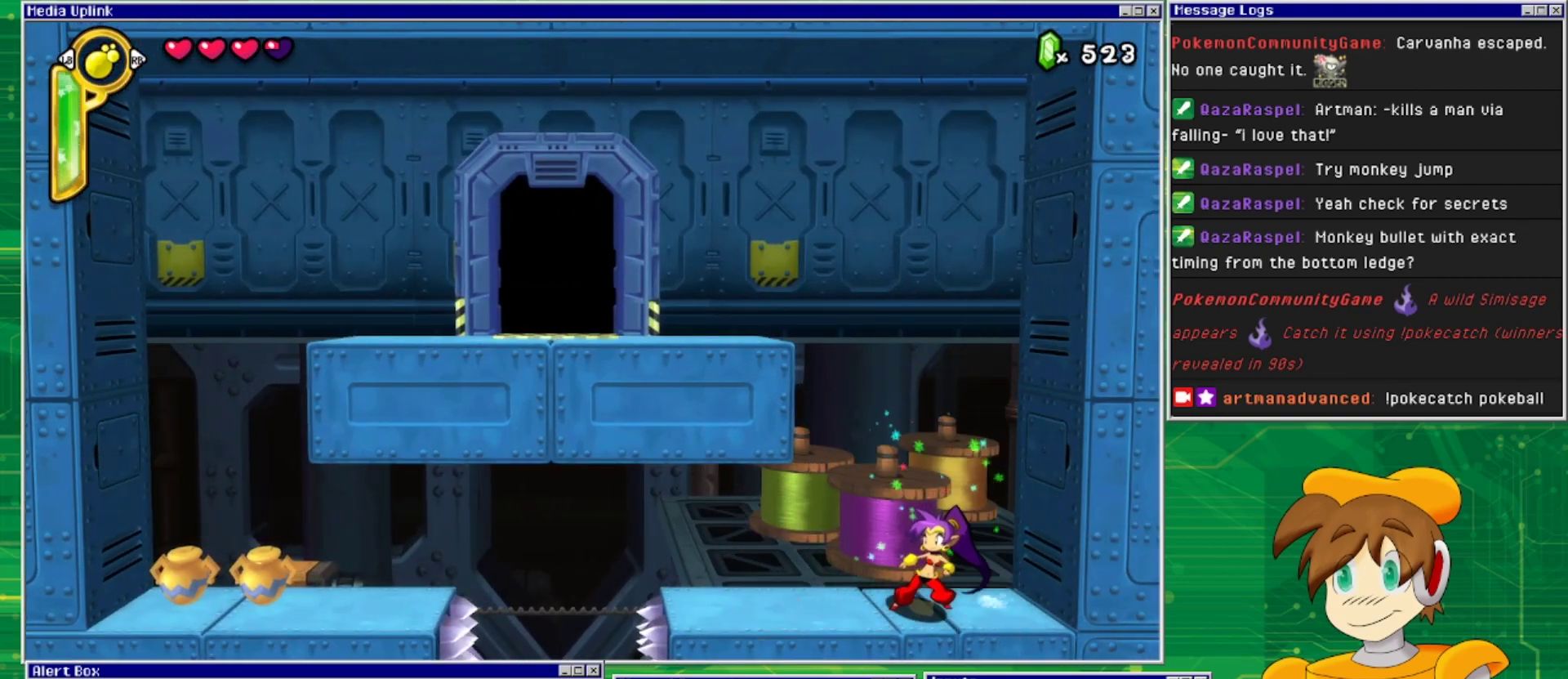
{"buttons": ["DPAD_LEFT"], "events": [[267, "TRIANGLE", "down"], [400, "TRIANGLE", "up"], [500, "DPAD_LEFT", "down"]]}
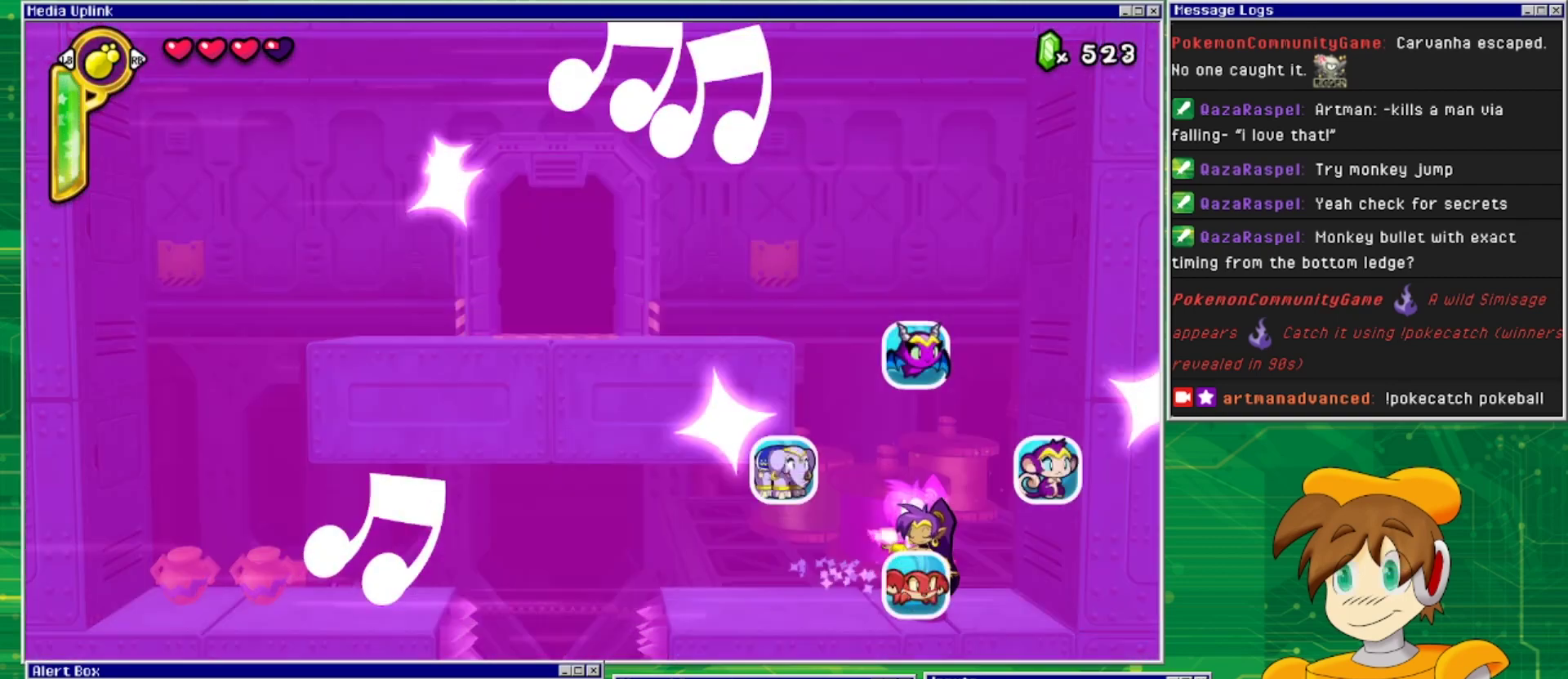
{"buttons": [], "events": [[200, "DPAD_LEFT", "up"]]}
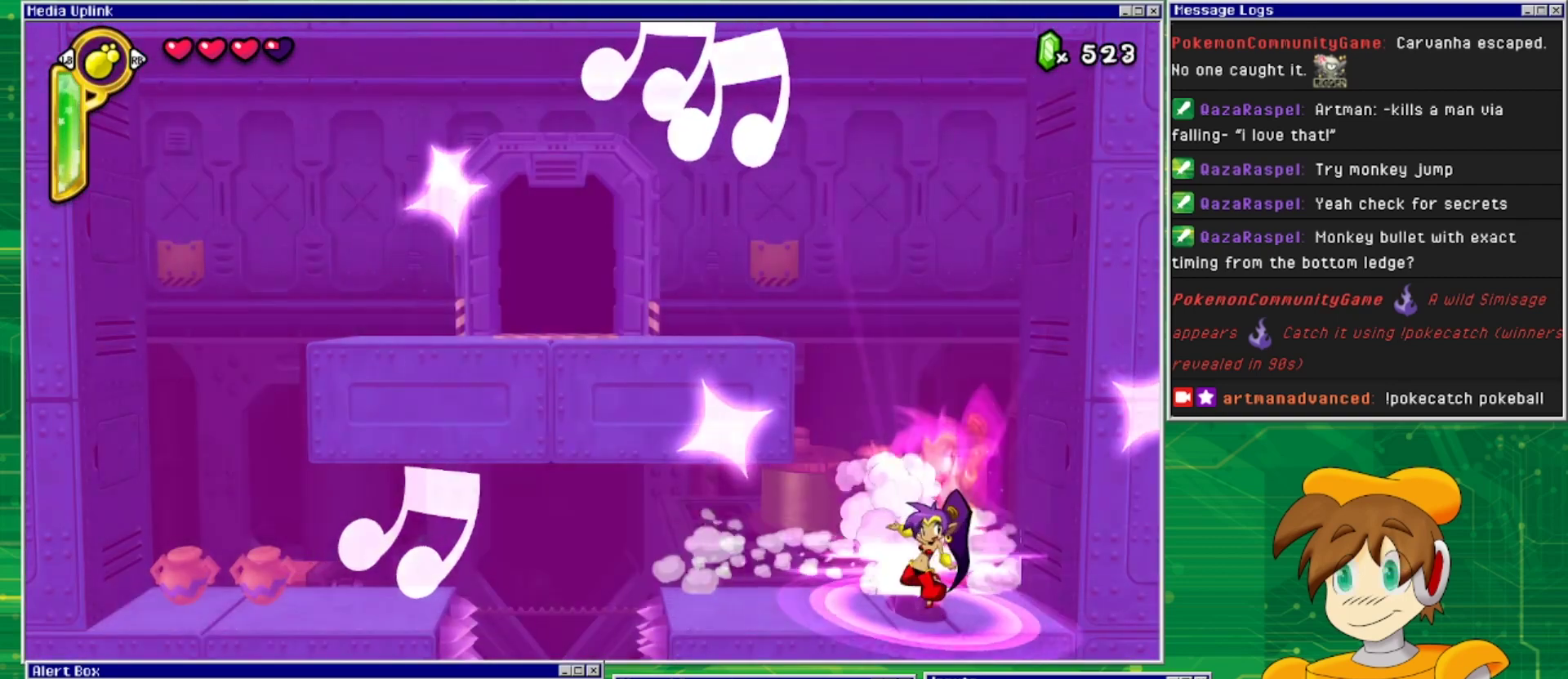
{"buttons": [], "events": []}
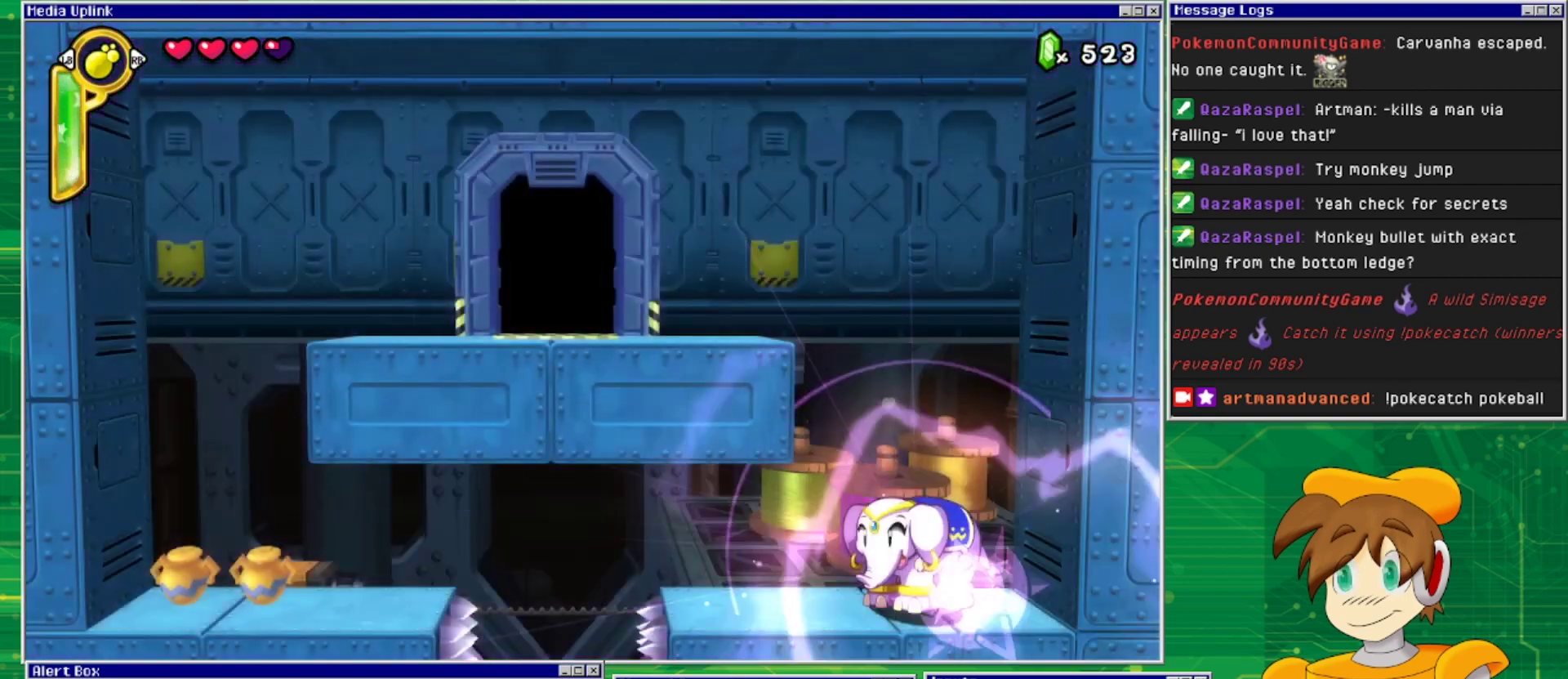
{"buttons": [], "events": [[133, "DPAD_LEFT", "down"], [333, "DPAD_LEFT", "up"]]}
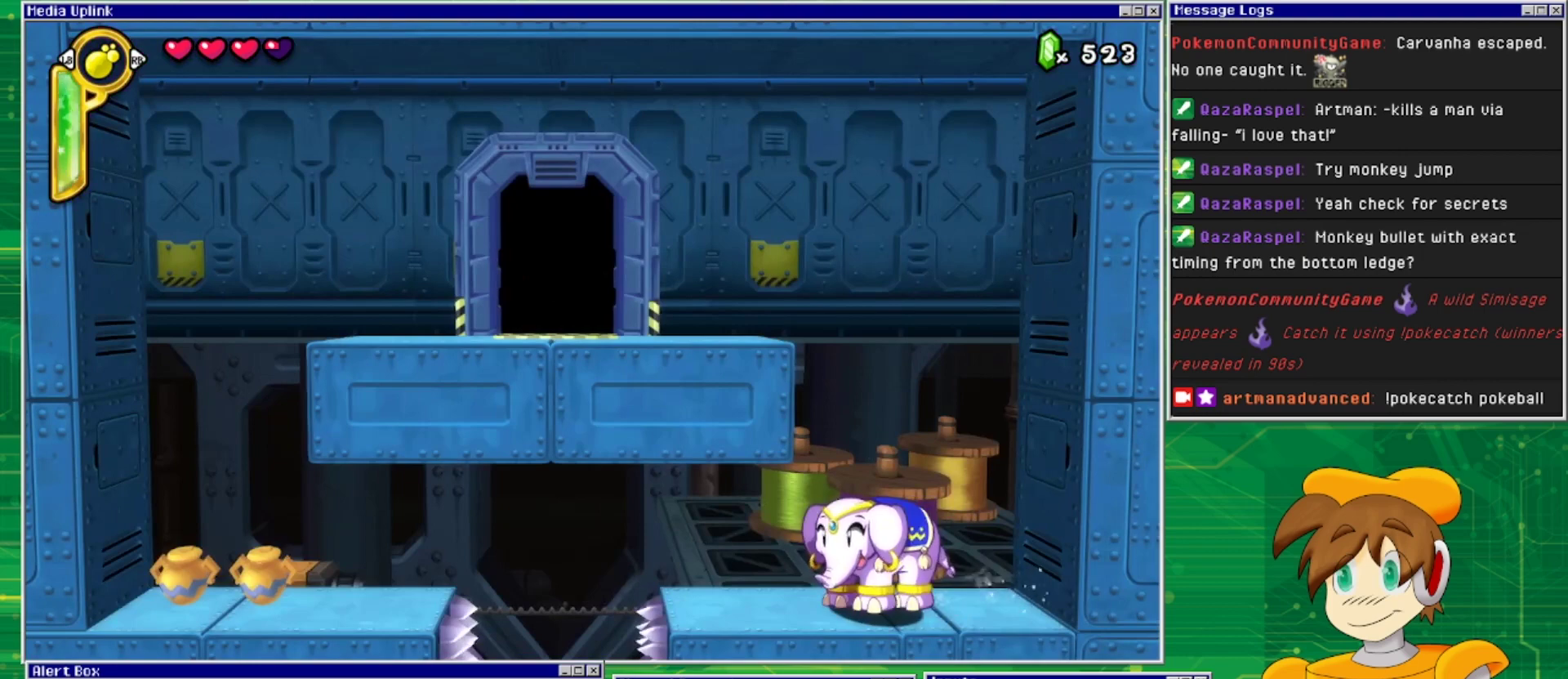
{"buttons": ["DPAD_LEFT"], "events": [[167, "DPAD_LEFT", "down"]]}
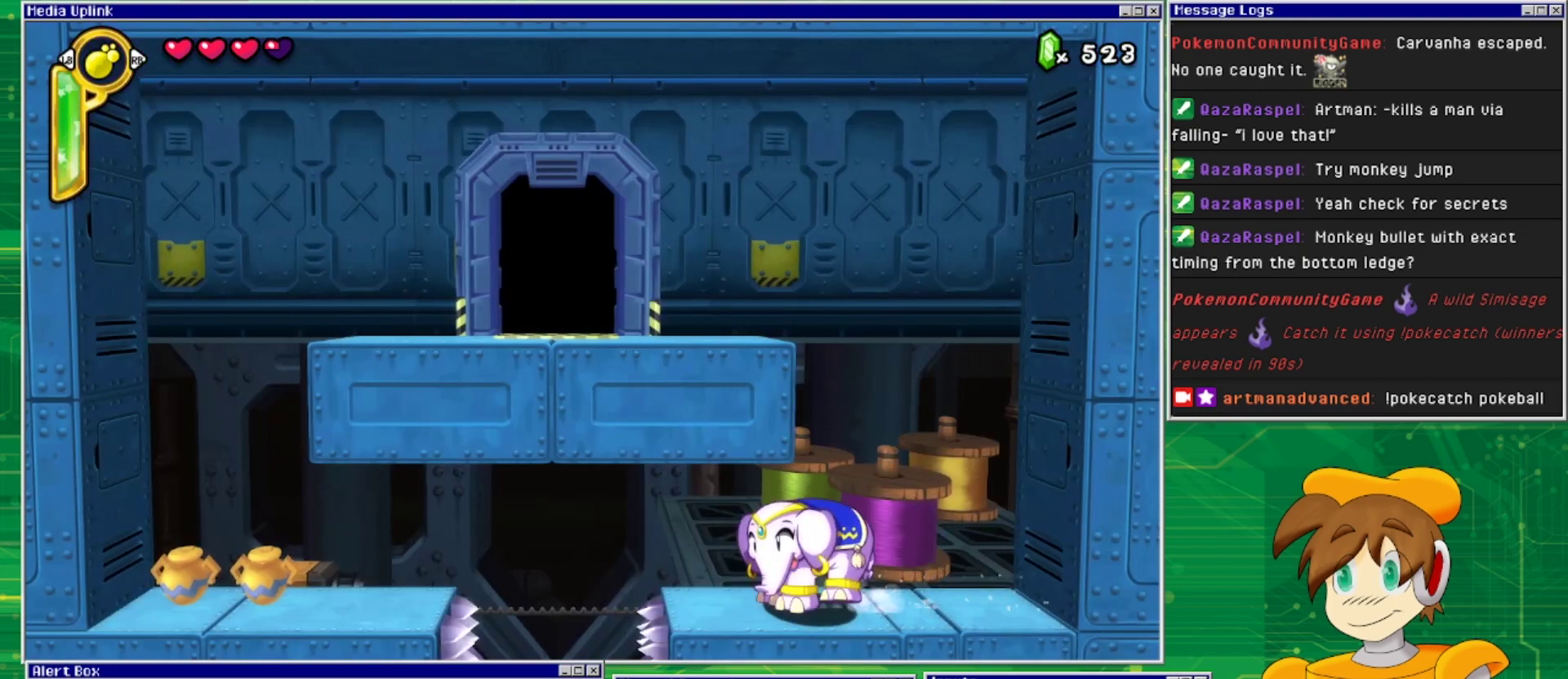
{"buttons": ["DPAD_LEFT"], "events": []}
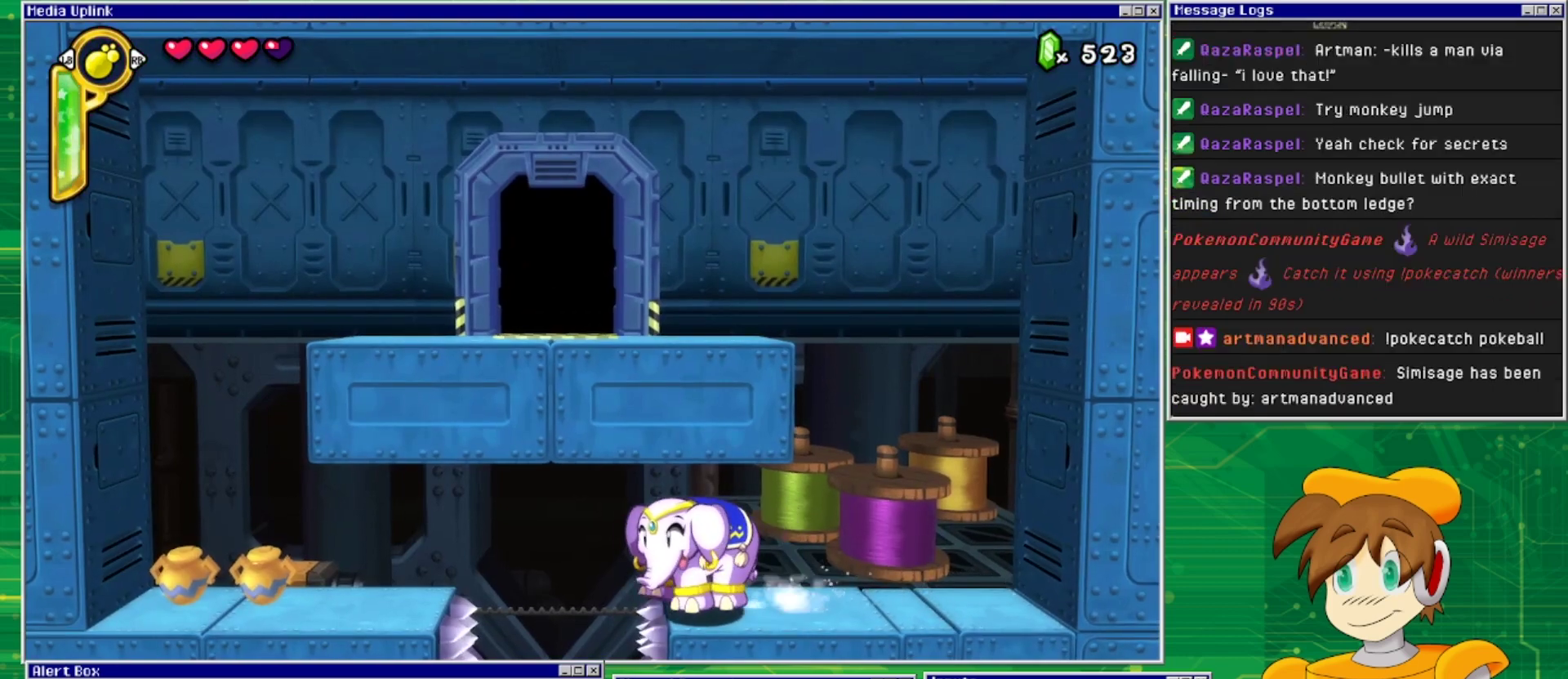
{"buttons": ["DPAD_LEFT"], "events": [[100, "SQUARE", "down"], [400, "SQUARE", "up"]]}
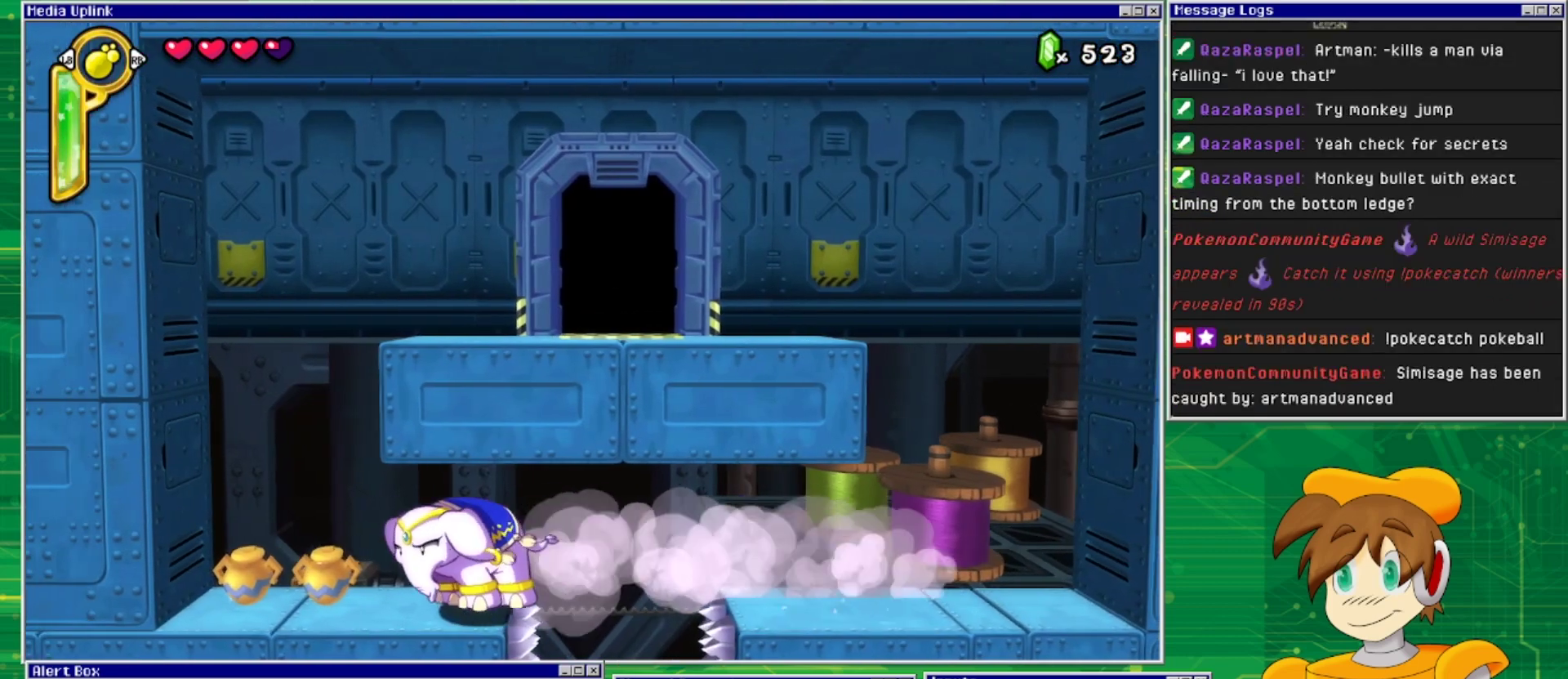
{"buttons": [], "events": [[400, "DPAD_LEFT", "up"]]}
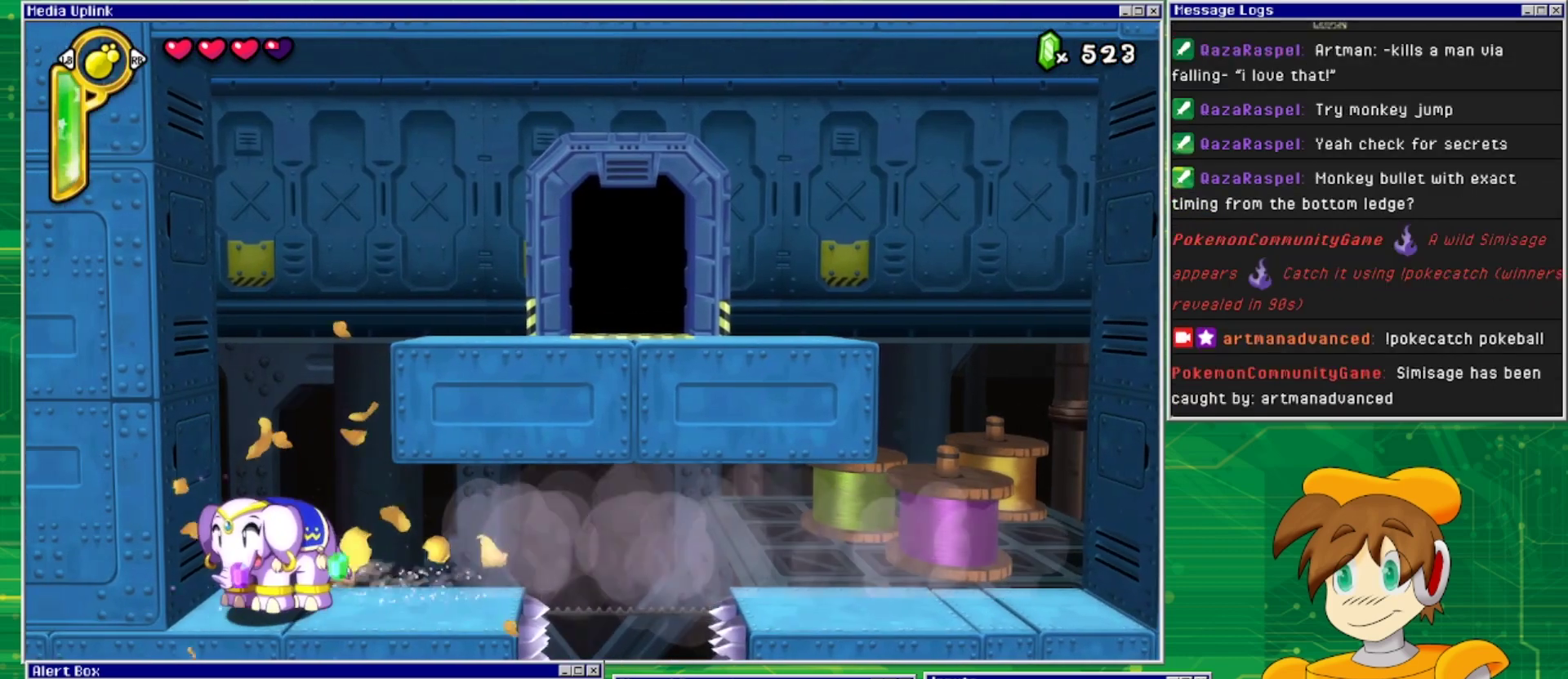
{"buttons": [], "events": []}
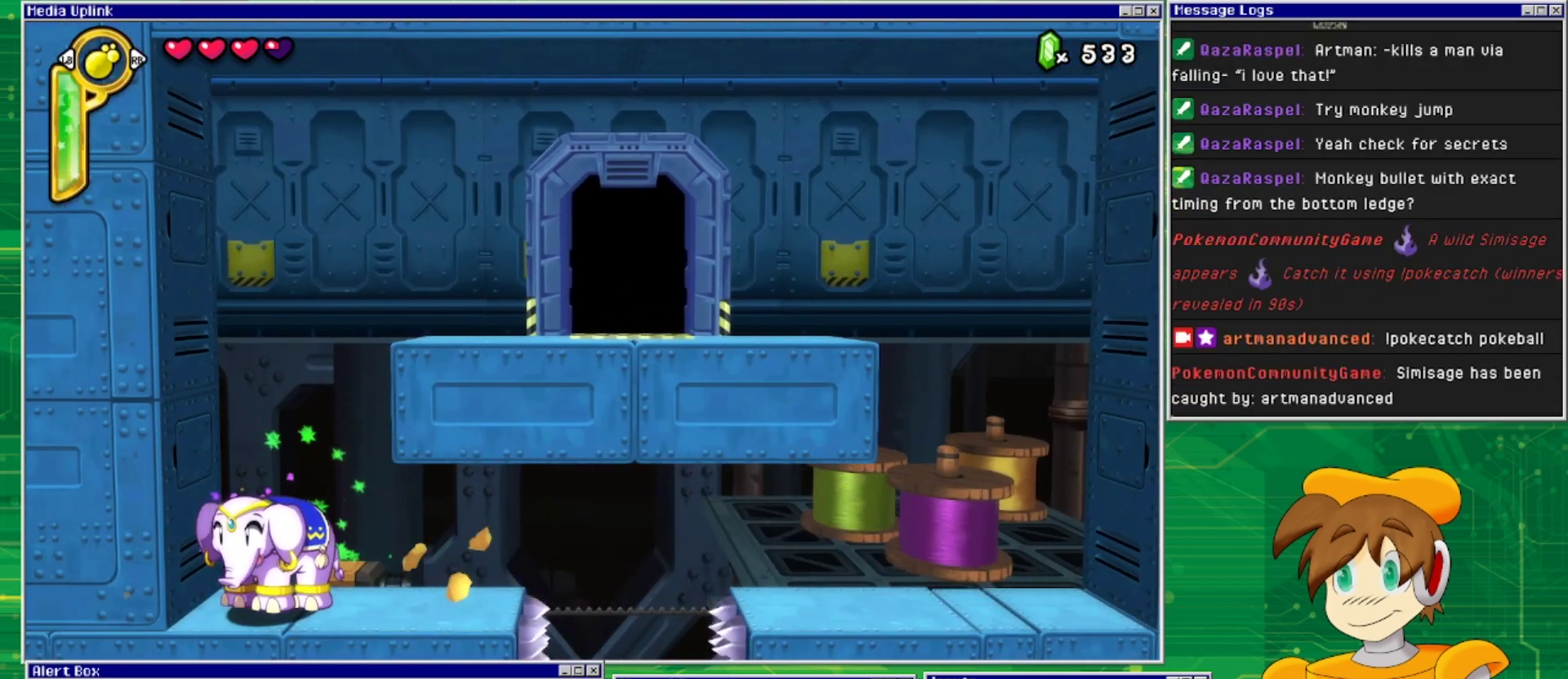
{"buttons": [], "events": [[167, "TRIANGLE", "down"], [300, "TRIANGLE", "up"]]}
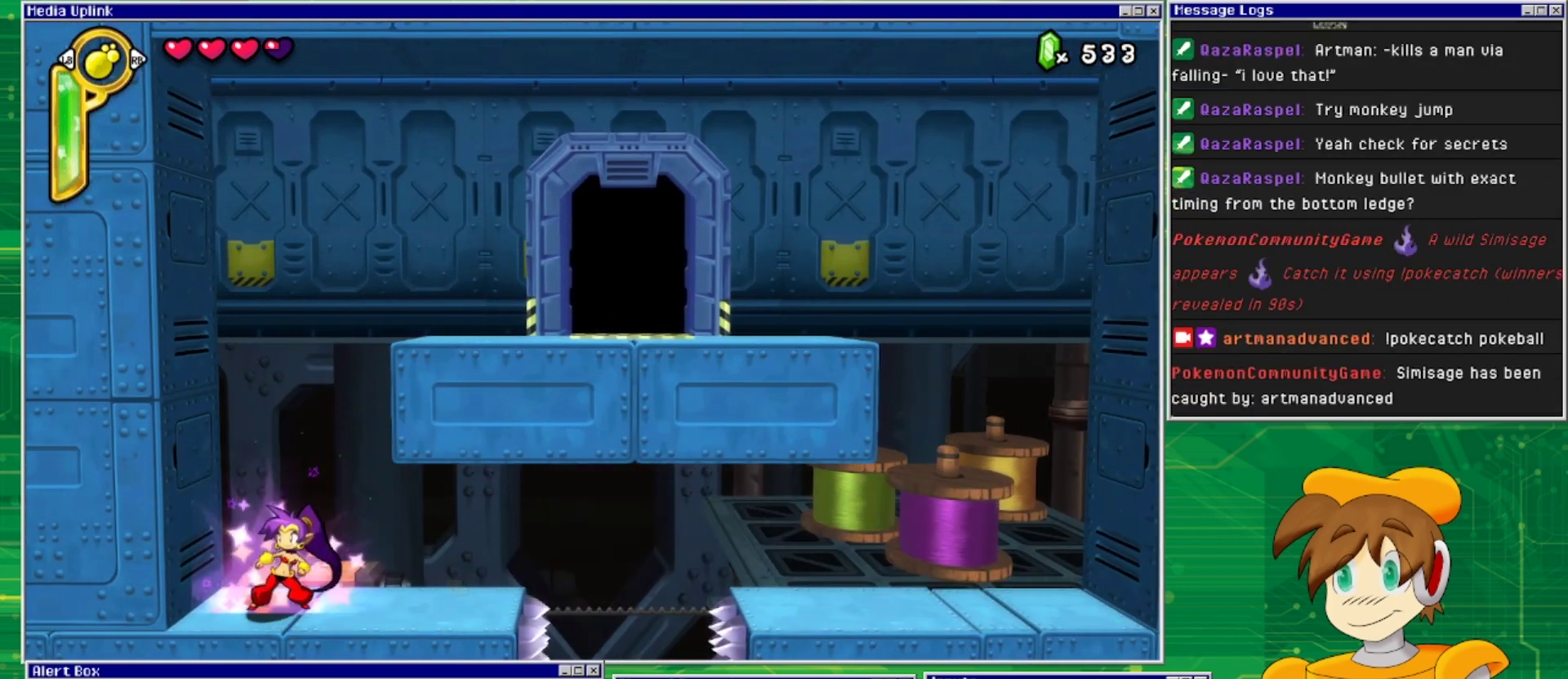
{"buttons": [], "events": [[367, "DPAD_RIGHT", "down"], [433, "DPAD_RIGHT", "up"]]}
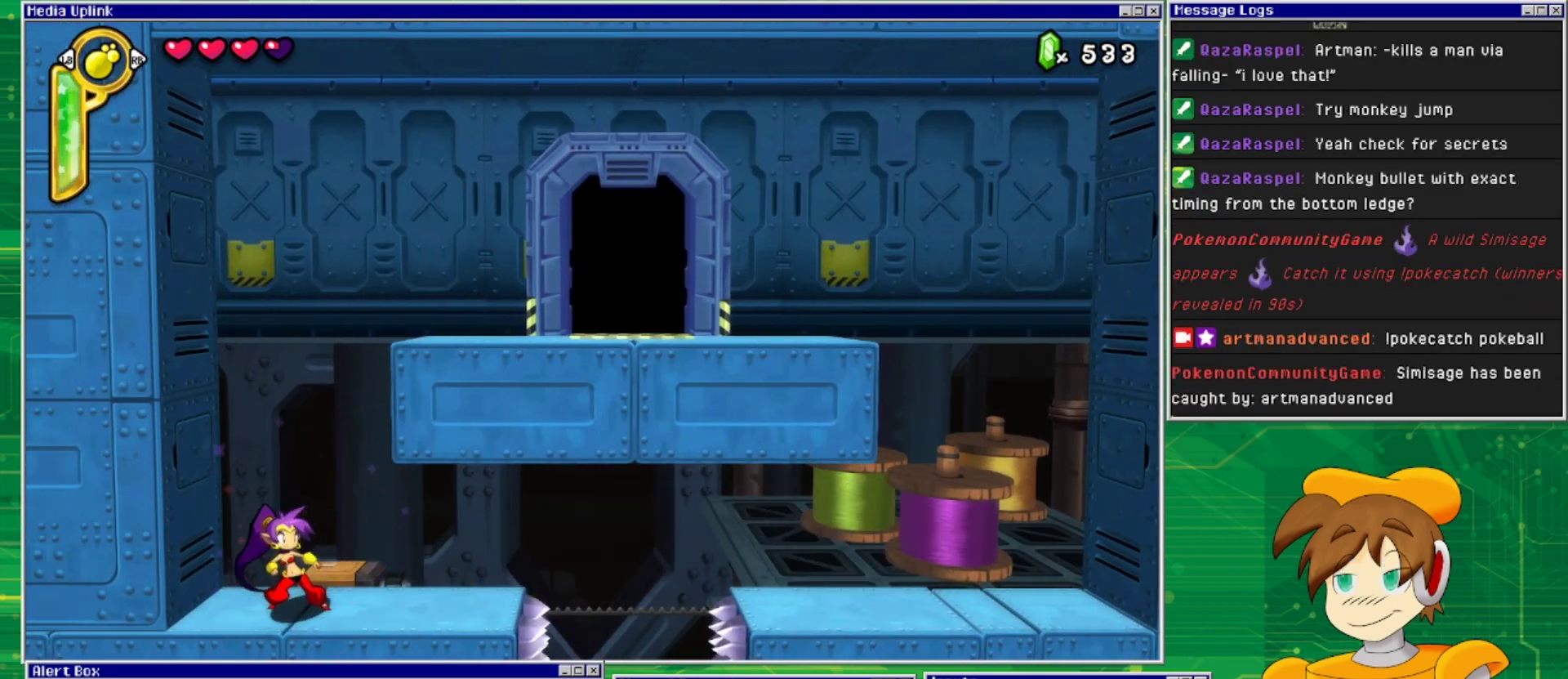
{"buttons": [], "events": []}
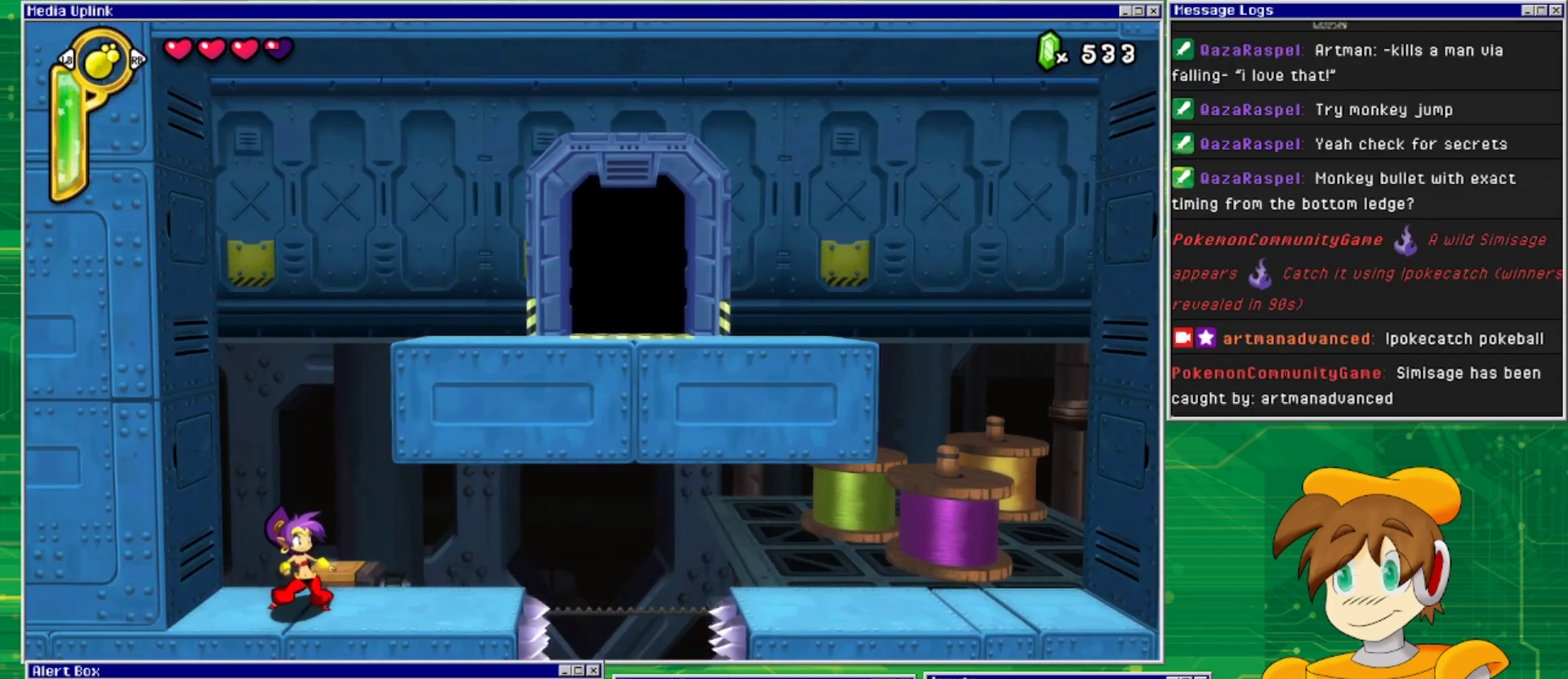
{"buttons": [], "events": [[167, "TRIANGLE", "down"], [233, "TRIANGLE", "up"]]}
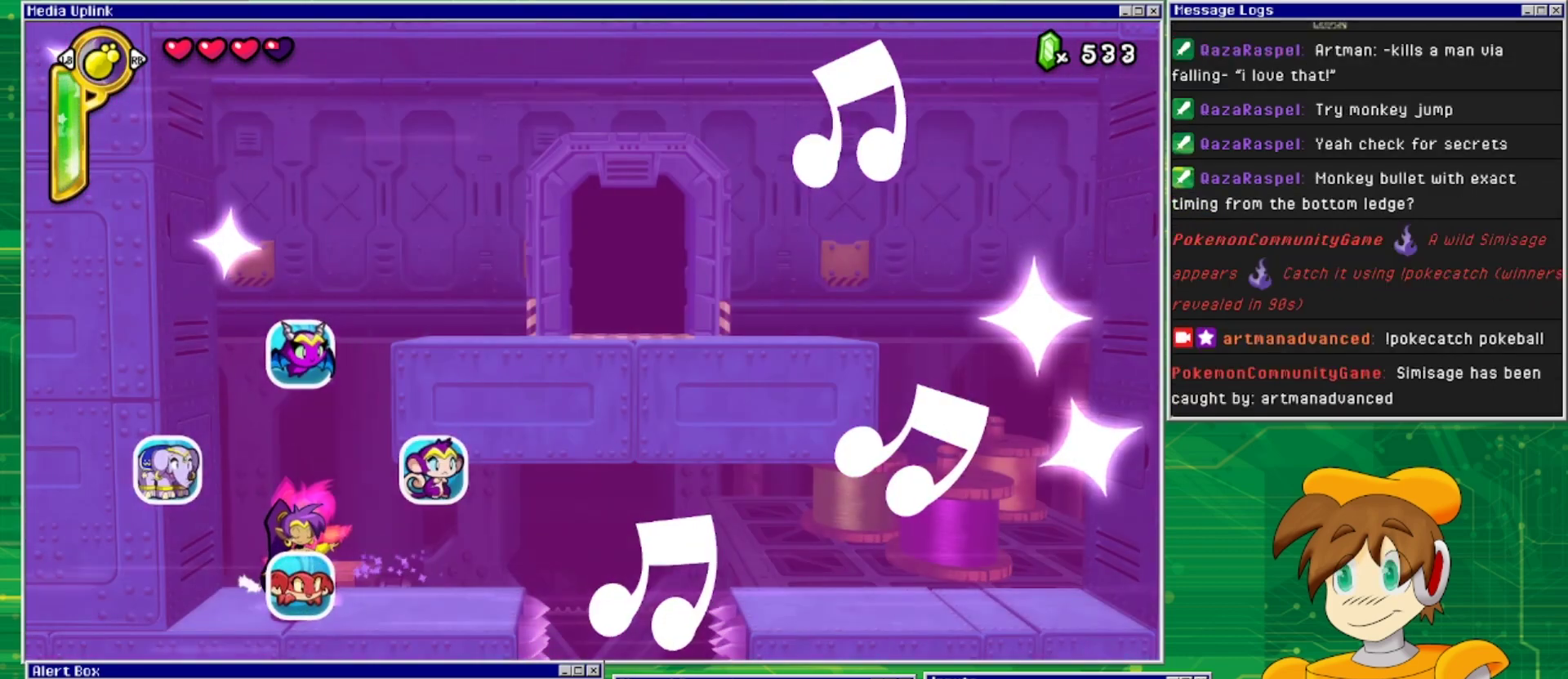
{"buttons": [], "events": []}
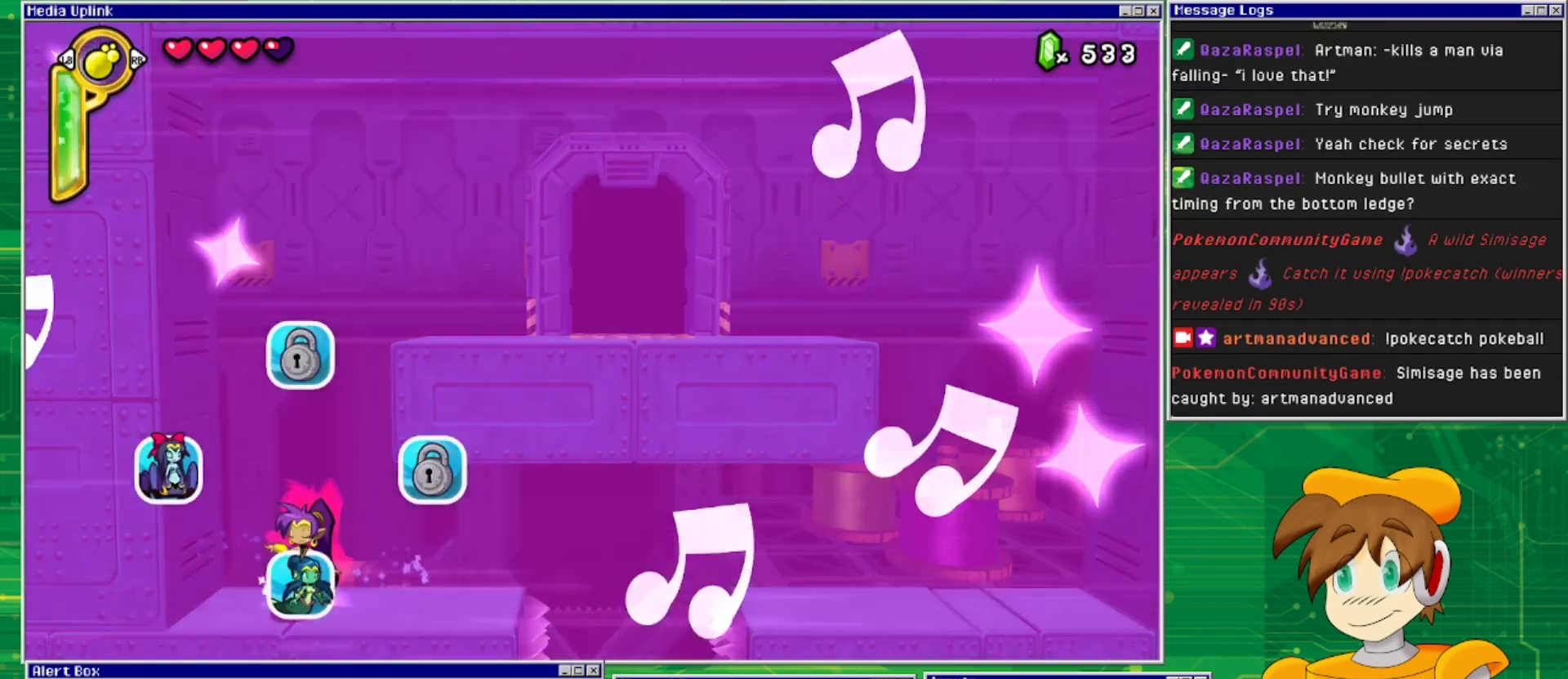
{"buttons": [], "events": [[100, "DPAD_LEFT", "down"], [300, "DPAD_LEFT", "up"]]}
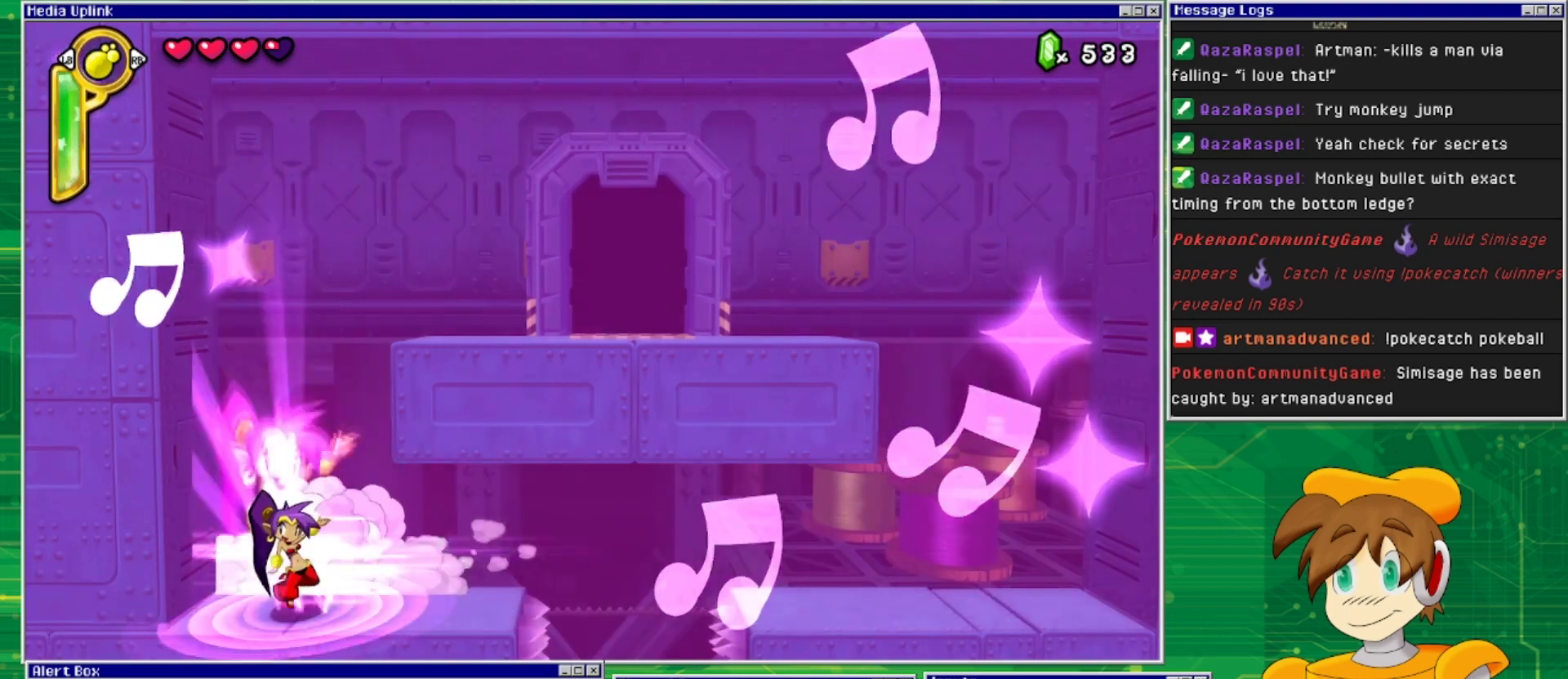
{"buttons": [], "events": []}
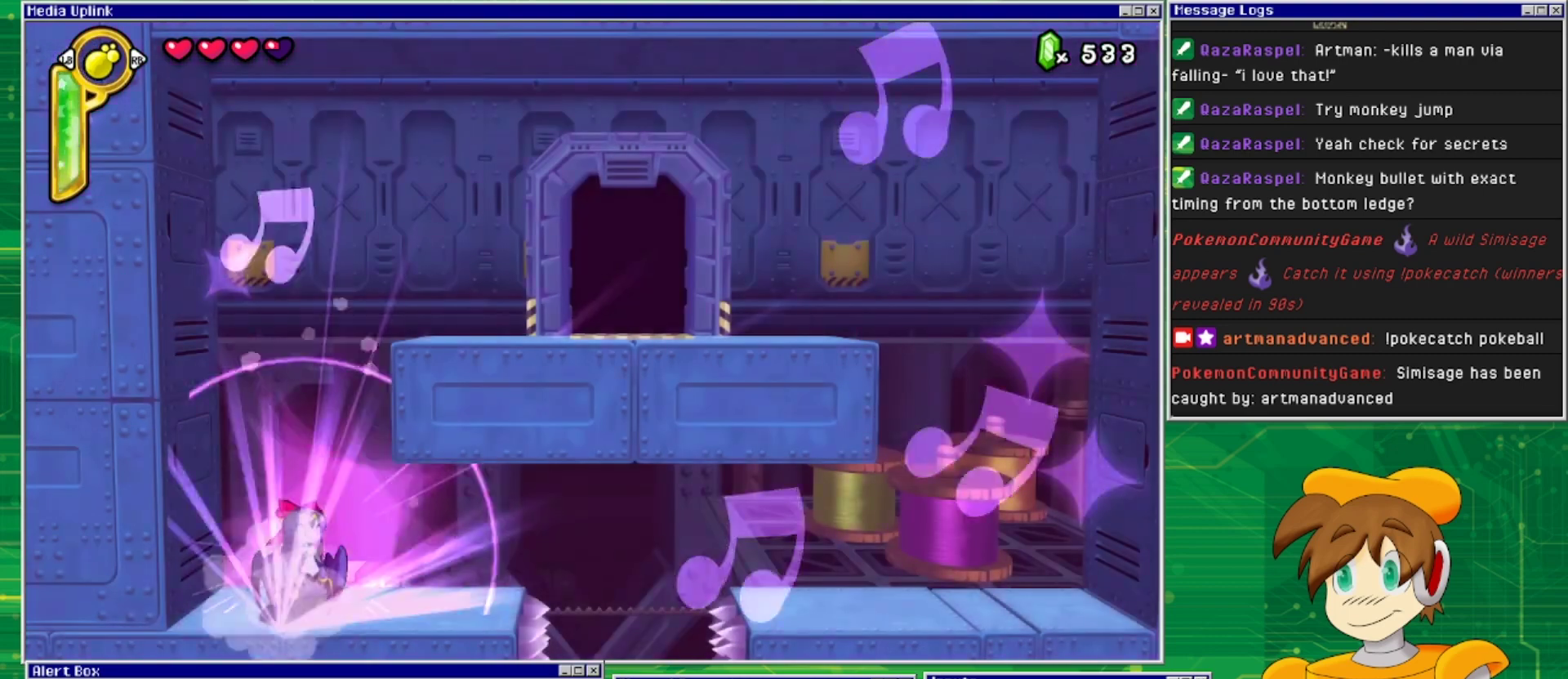
{"buttons": [], "events": [[233, "CROSS", "down"], [433, "CROSS", "up"]]}
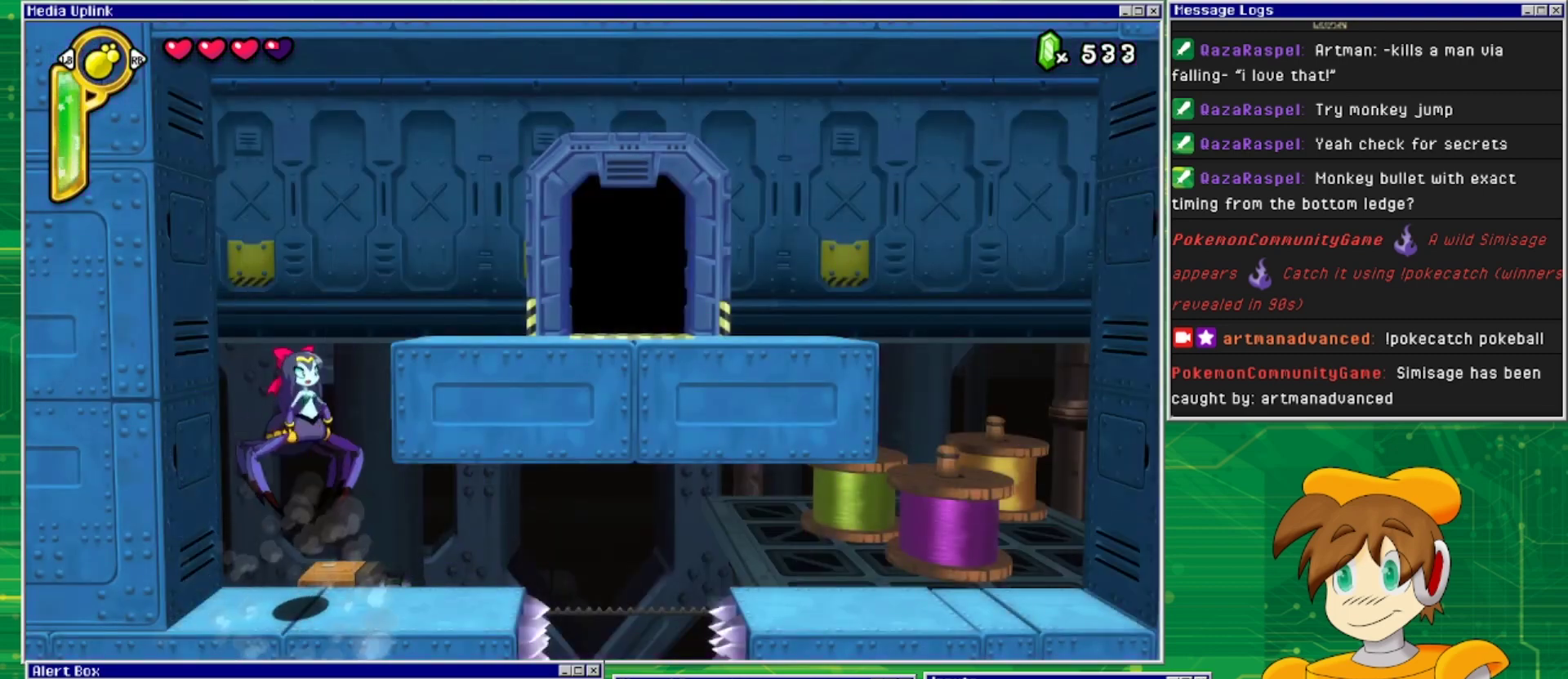
{"buttons": [], "events": [[33, "CROSS", "down"], [167, "CROSS", "up"]]}
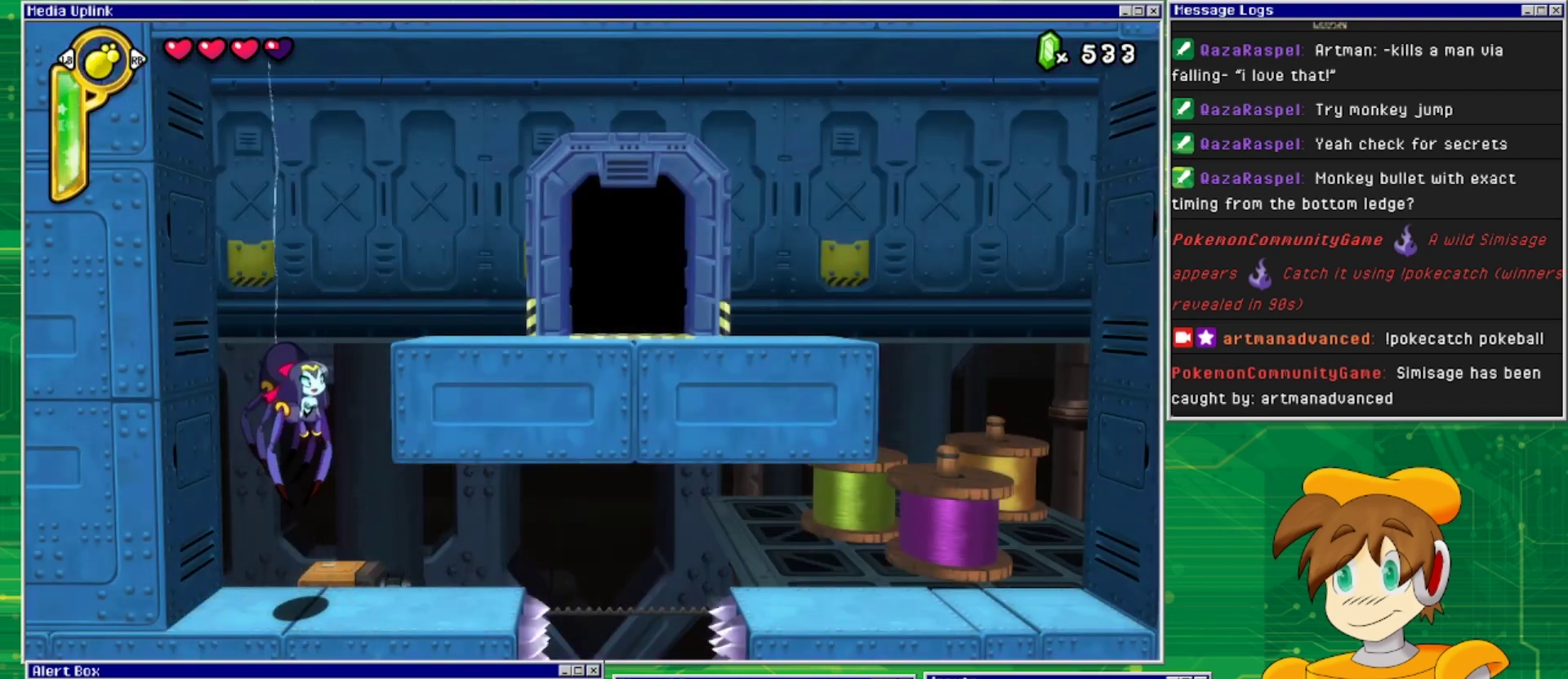
{"buttons": [], "events": []}
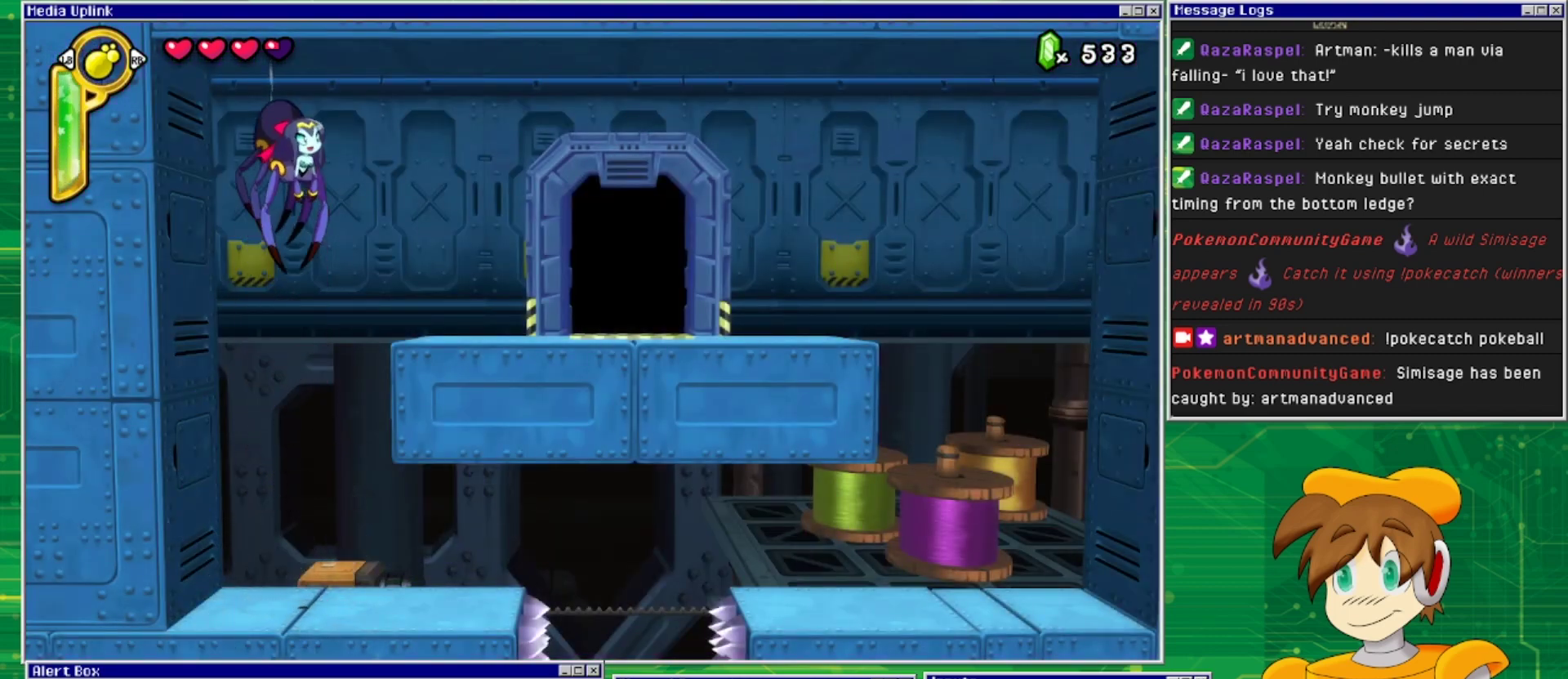
{"buttons": ["DPAD_RIGHT"], "events": [[267, "DPAD_RIGHT", "down"]]}
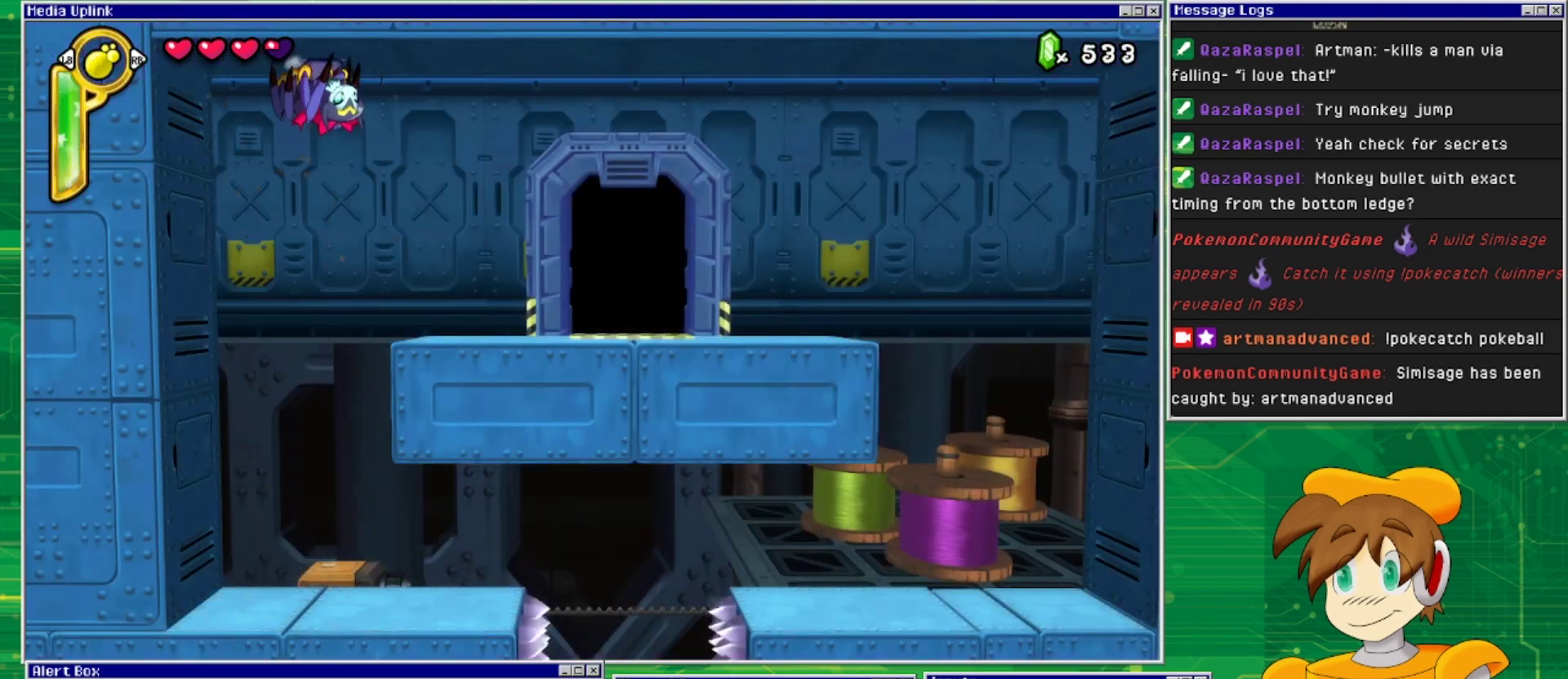
{"buttons": ["DPAD_RIGHT"], "events": []}
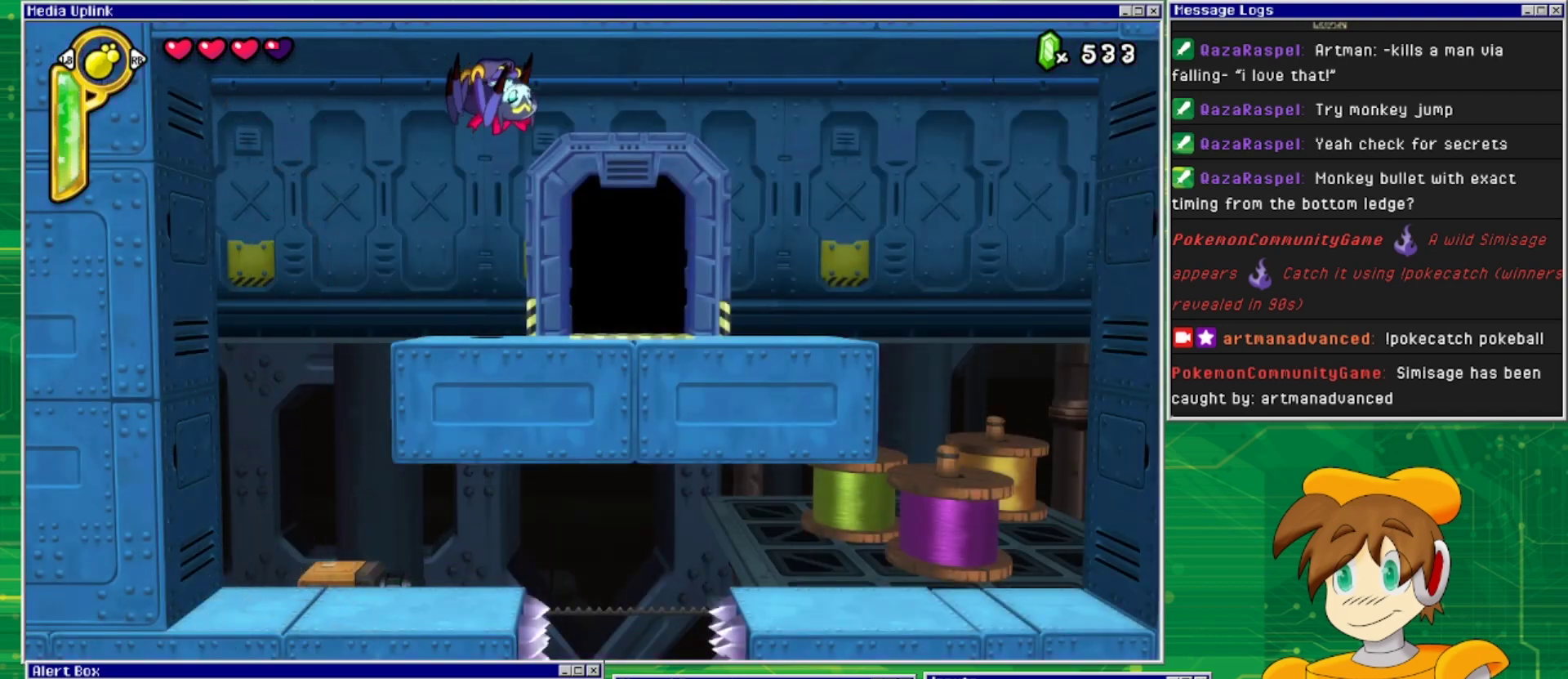
{"buttons": [], "events": [[133, "CROSS", "down"], [200, "DPAD_RIGHT", "up"], [300, "CROSS", "up"]]}
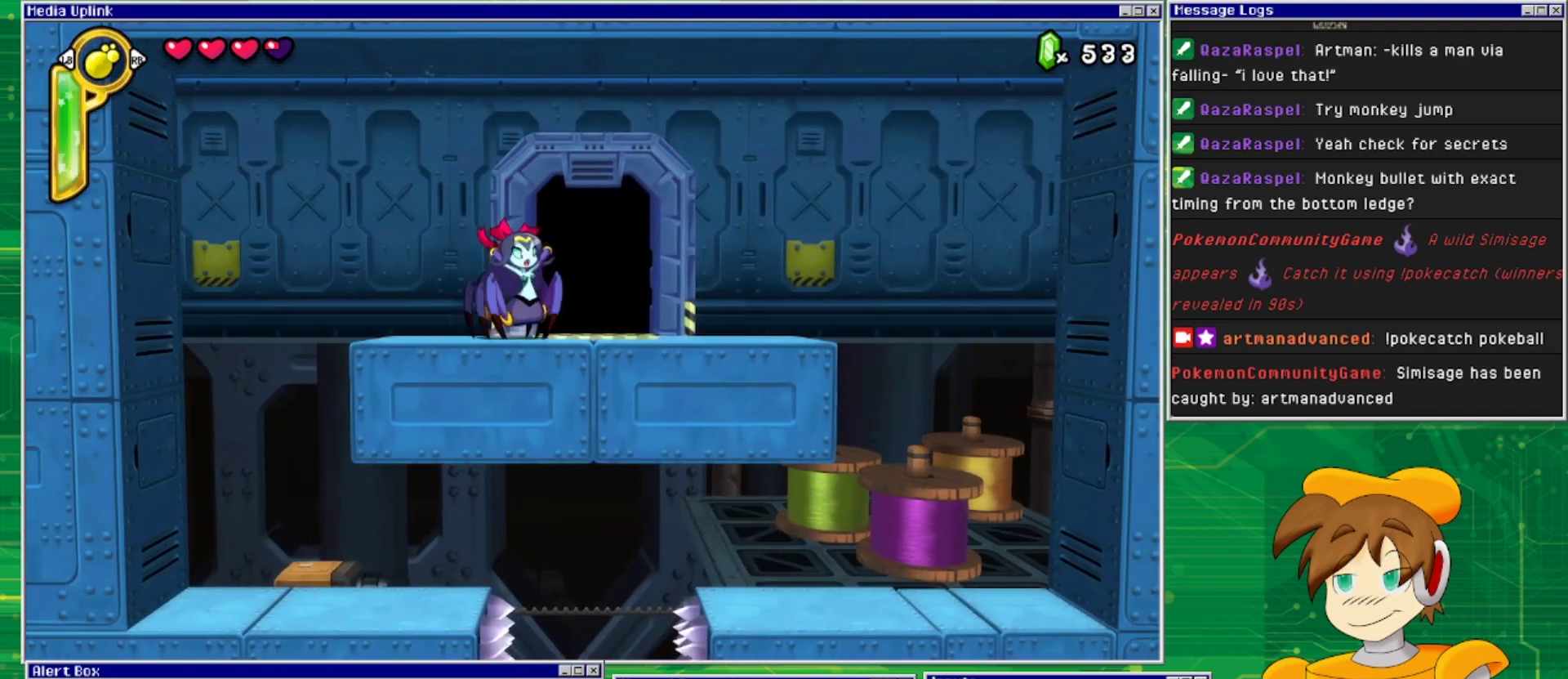
{"buttons": ["DPAD_UP"], "events": [[100, "DPAD_RIGHT", "down"], [400, "DPAD_RIGHT", "up"], [500, "DPAD_UP", "down"]]}